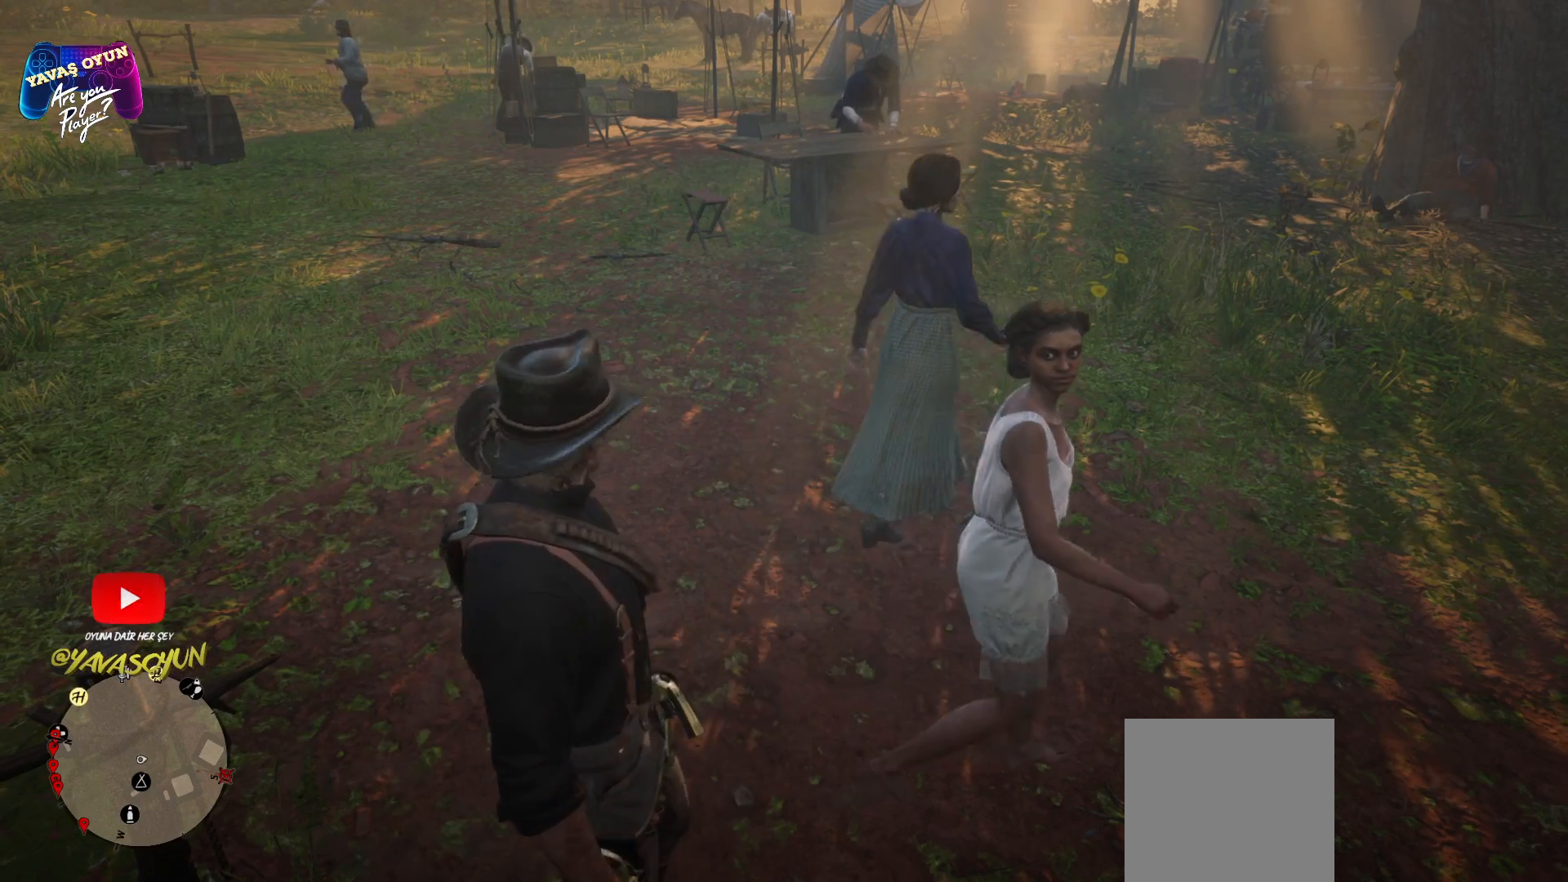
Gameplay with a controller (Xbox layout); each line is a JSON object with the inputs held at the frame after it. "events" lists button and stick changes between this image and that frame as [ms after this image, input, new state], when the widget could be followed in between.
{"buttons": ["START"], "left_stick": "center", "right_stick": "center", "events": [[133, "START", "down"]]}
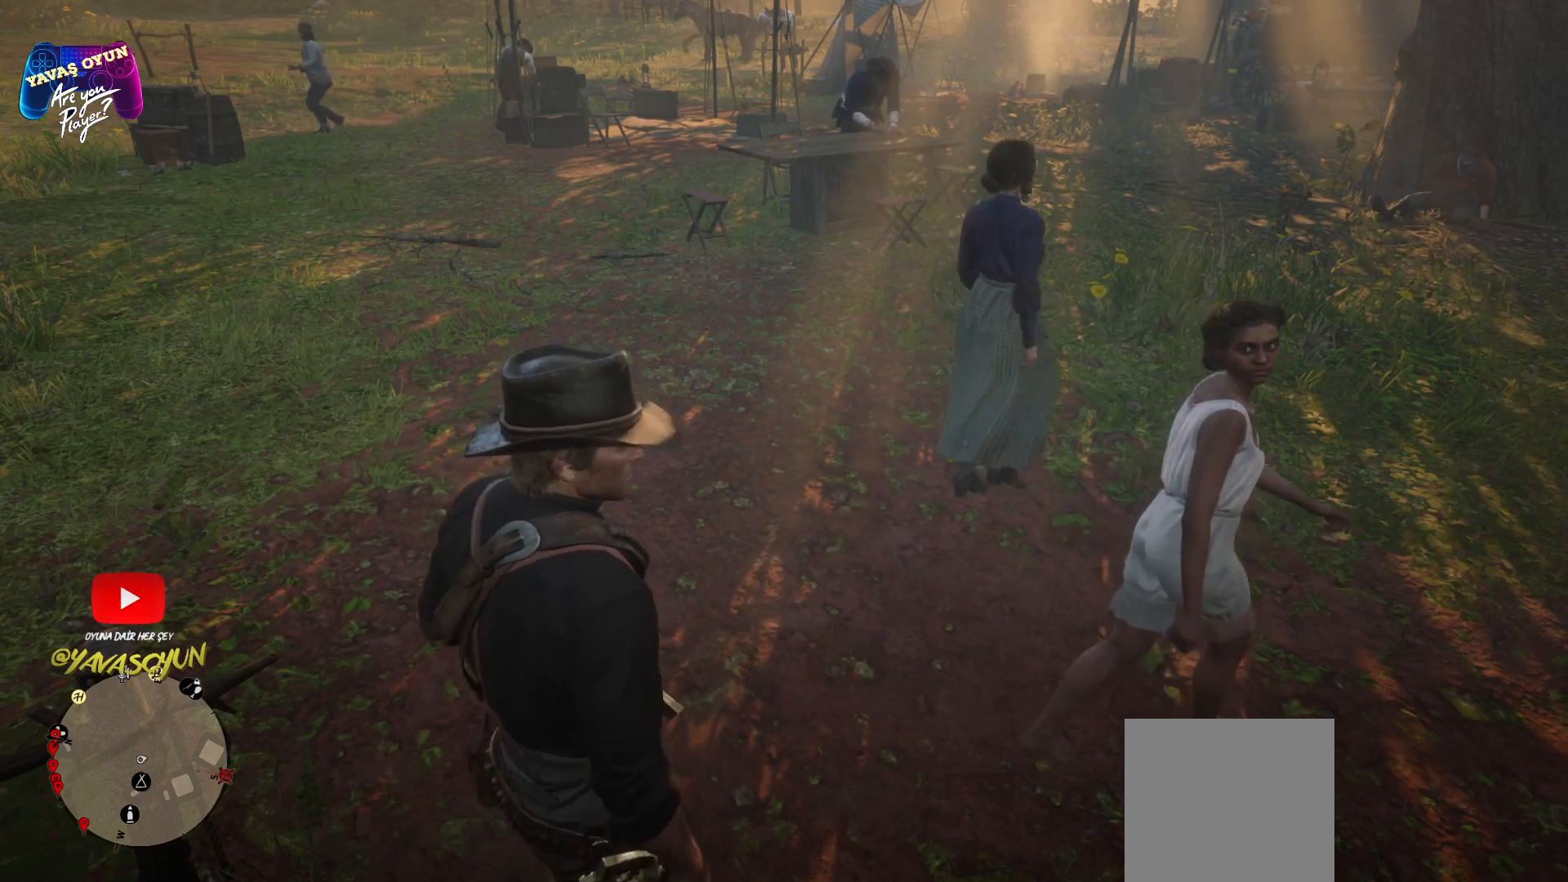
{"buttons": ["START"], "left_stick": "center", "right_stick": "center", "events": []}
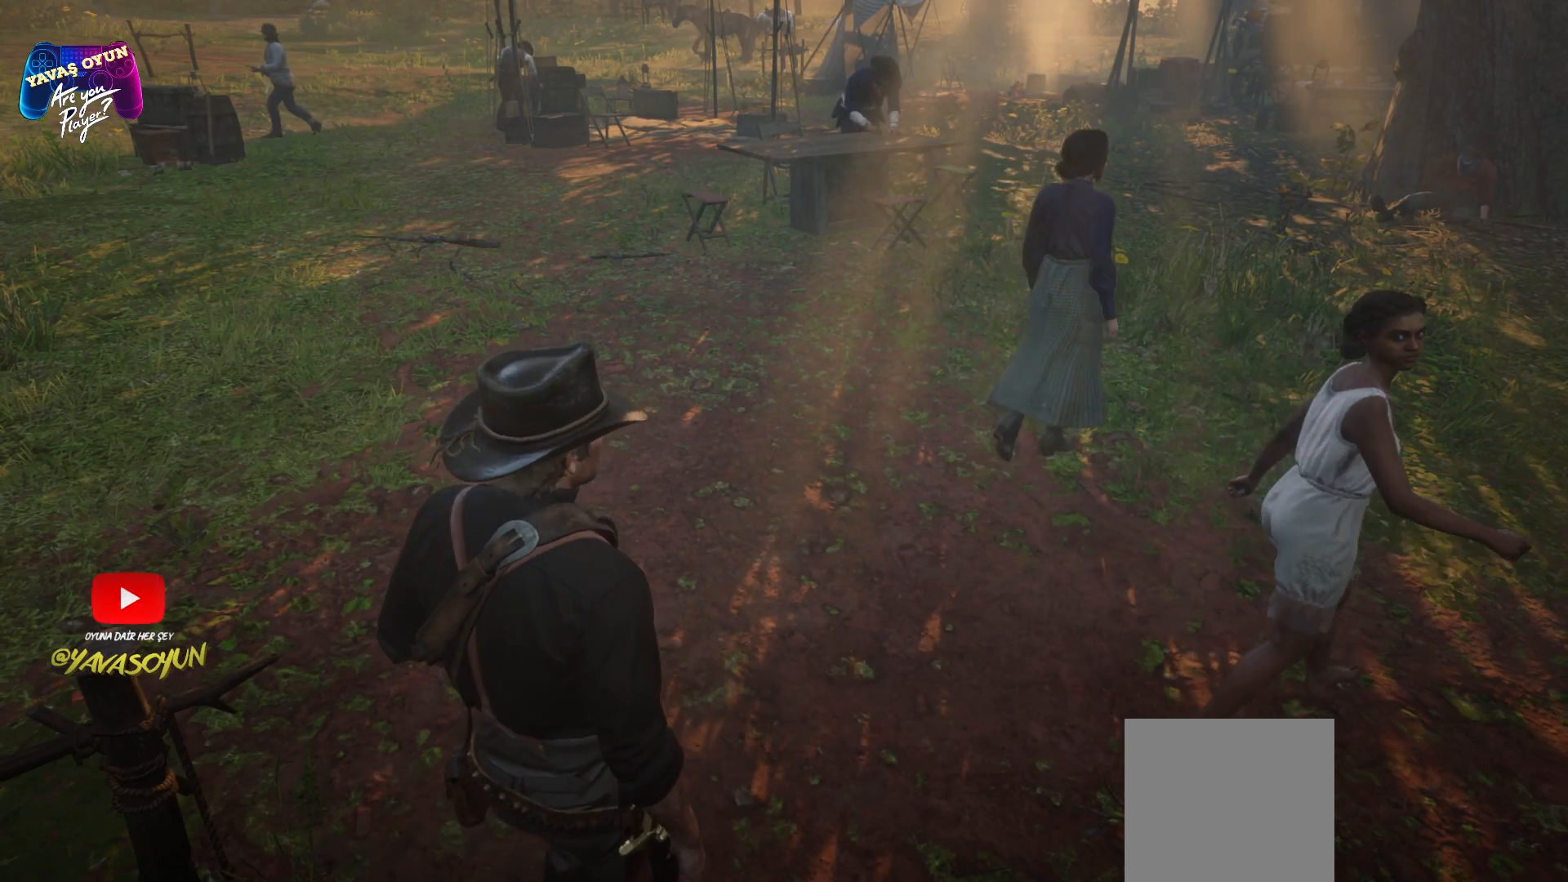
{"buttons": ["START"], "left_stick": "center", "right_stick": "center", "events": []}
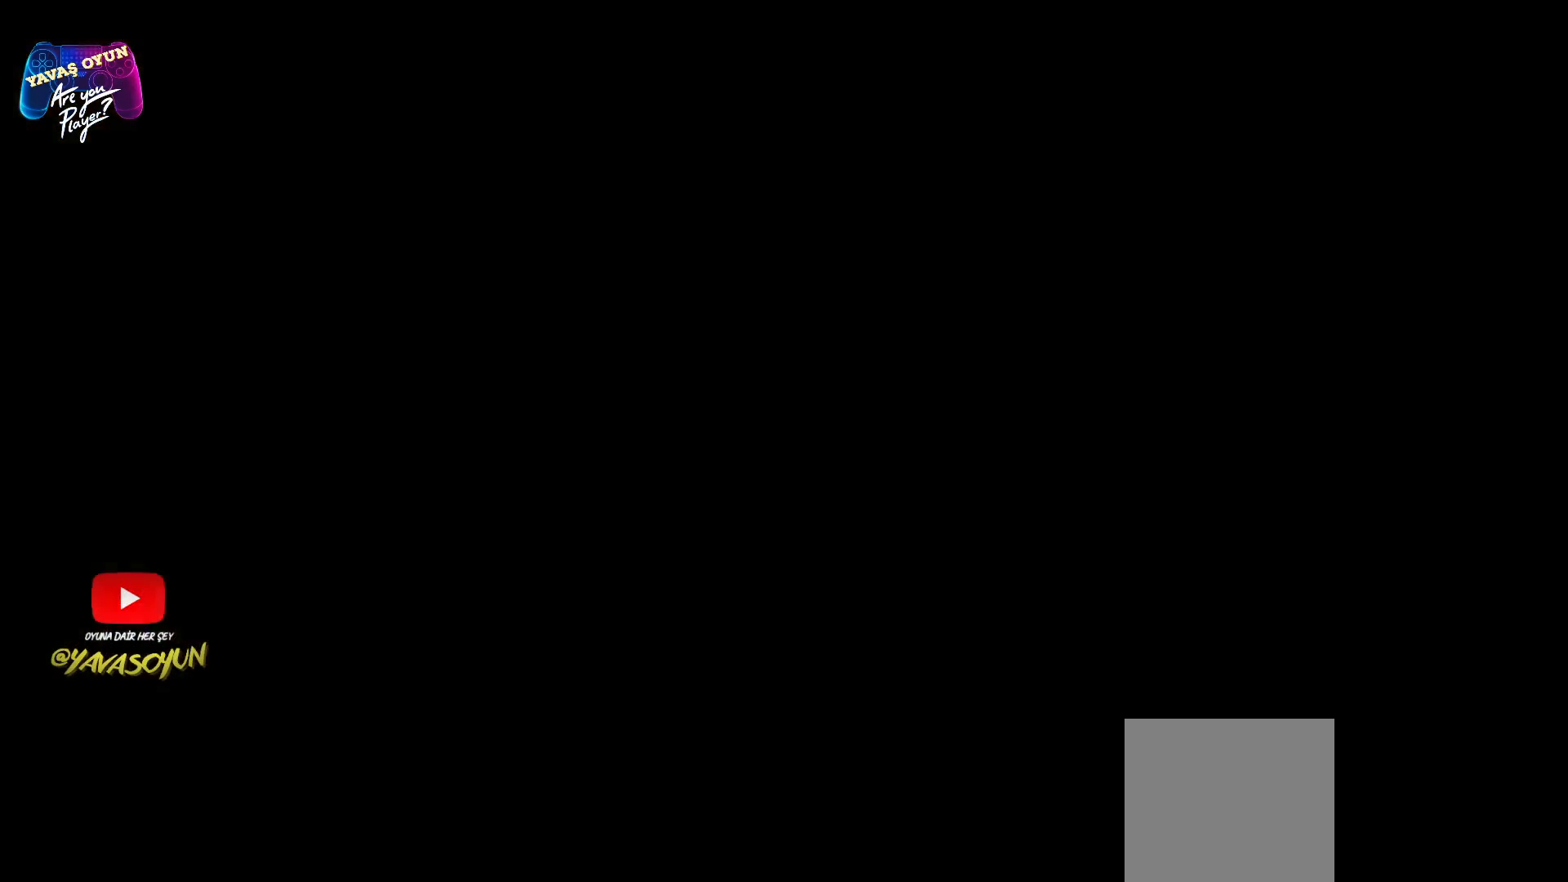
{"buttons": [], "left_stick": "center", "right_stick": "center", "events": [[417, "START", "up"]]}
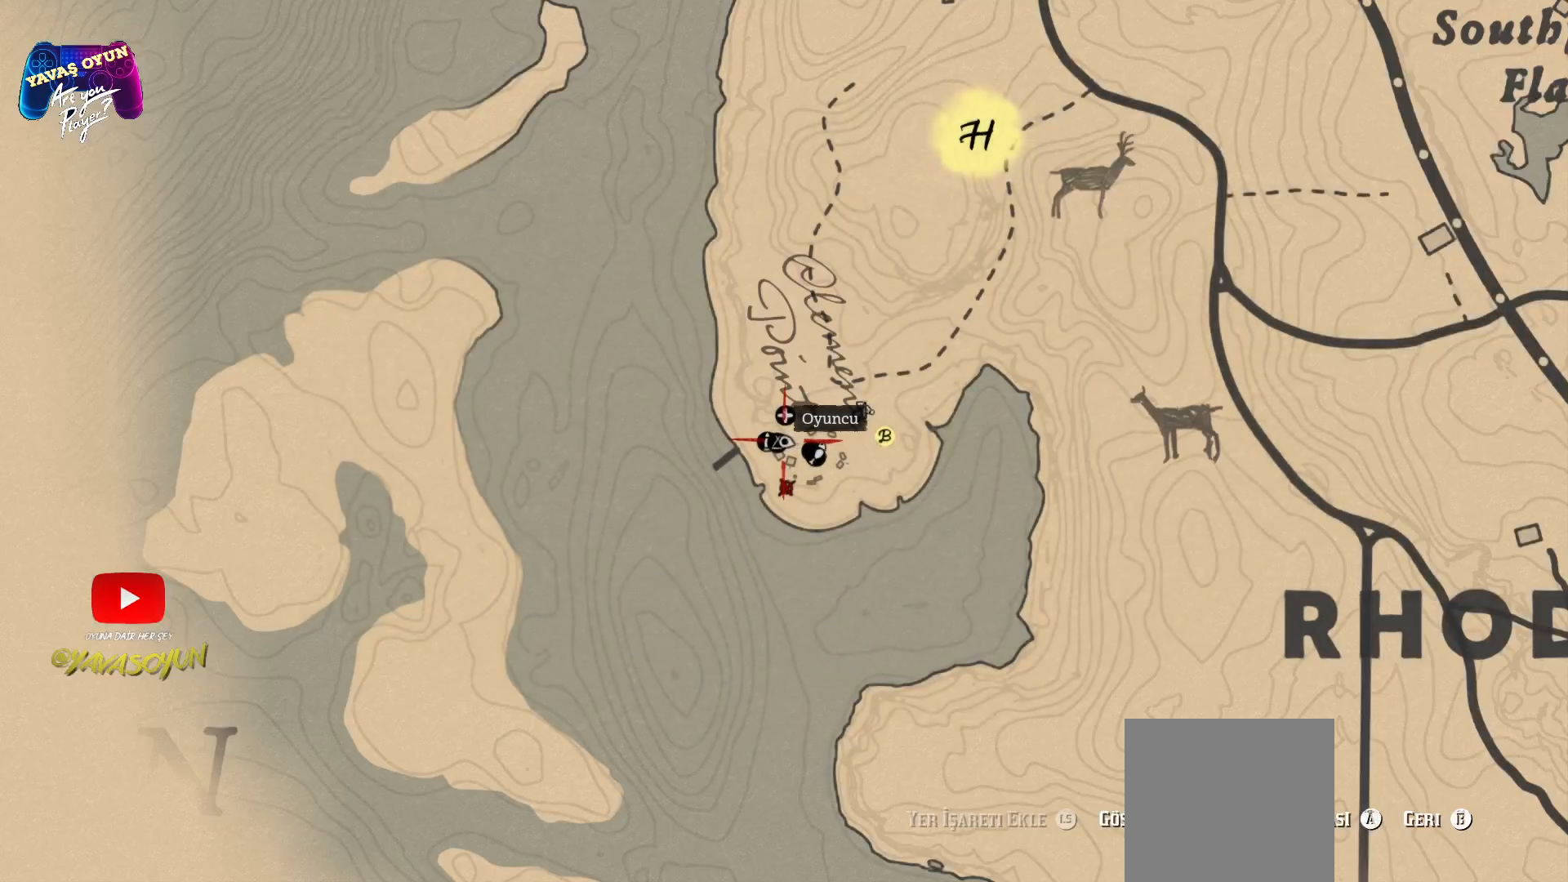
{"buttons": [], "left_stick": "center", "right_stick": "center", "events": [[117, "right_stick", "down"], [483, "right_stick", "center"]]}
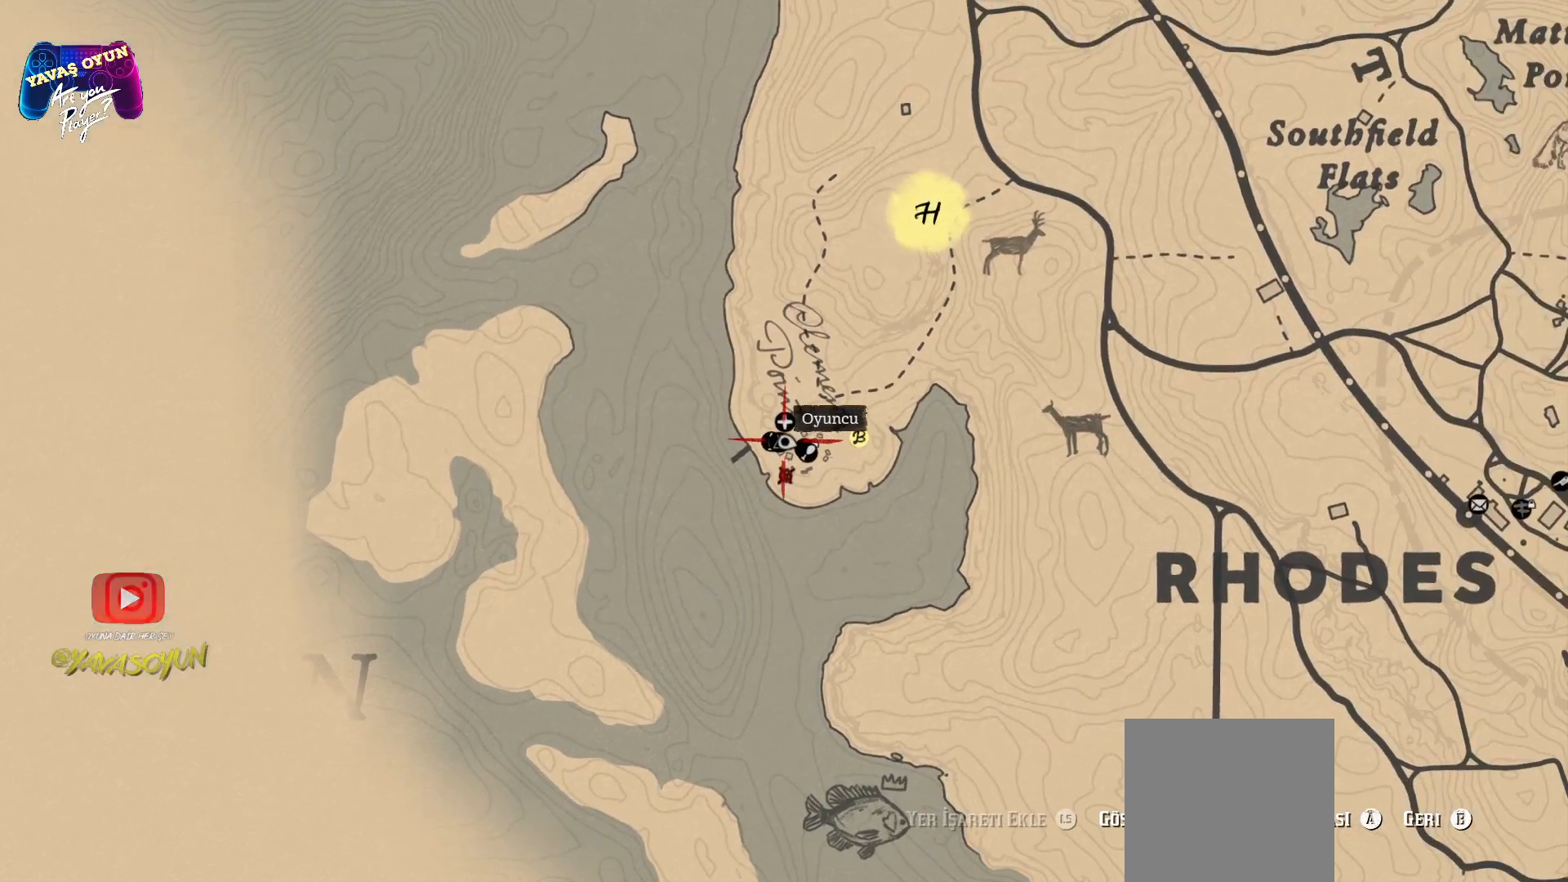
{"buttons": [], "left_stick": "up-right", "right_stick": "center", "events": [[400, "left_stick", "up-right"]]}
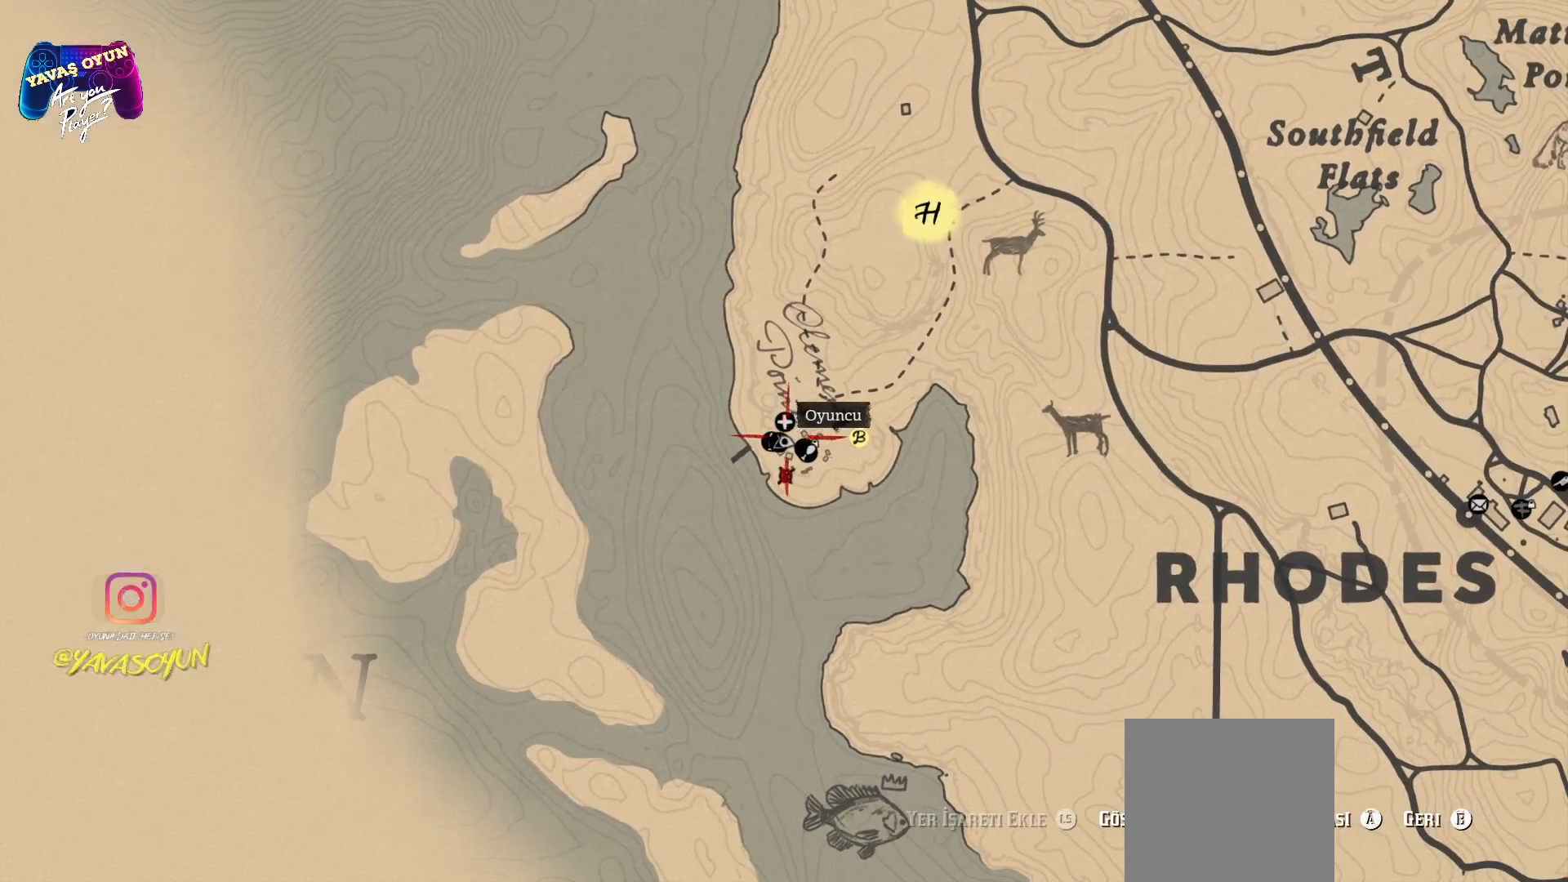
{"buttons": [], "left_stick": "up", "right_stick": "center", "events": [[350, "left_stick", "up"]]}
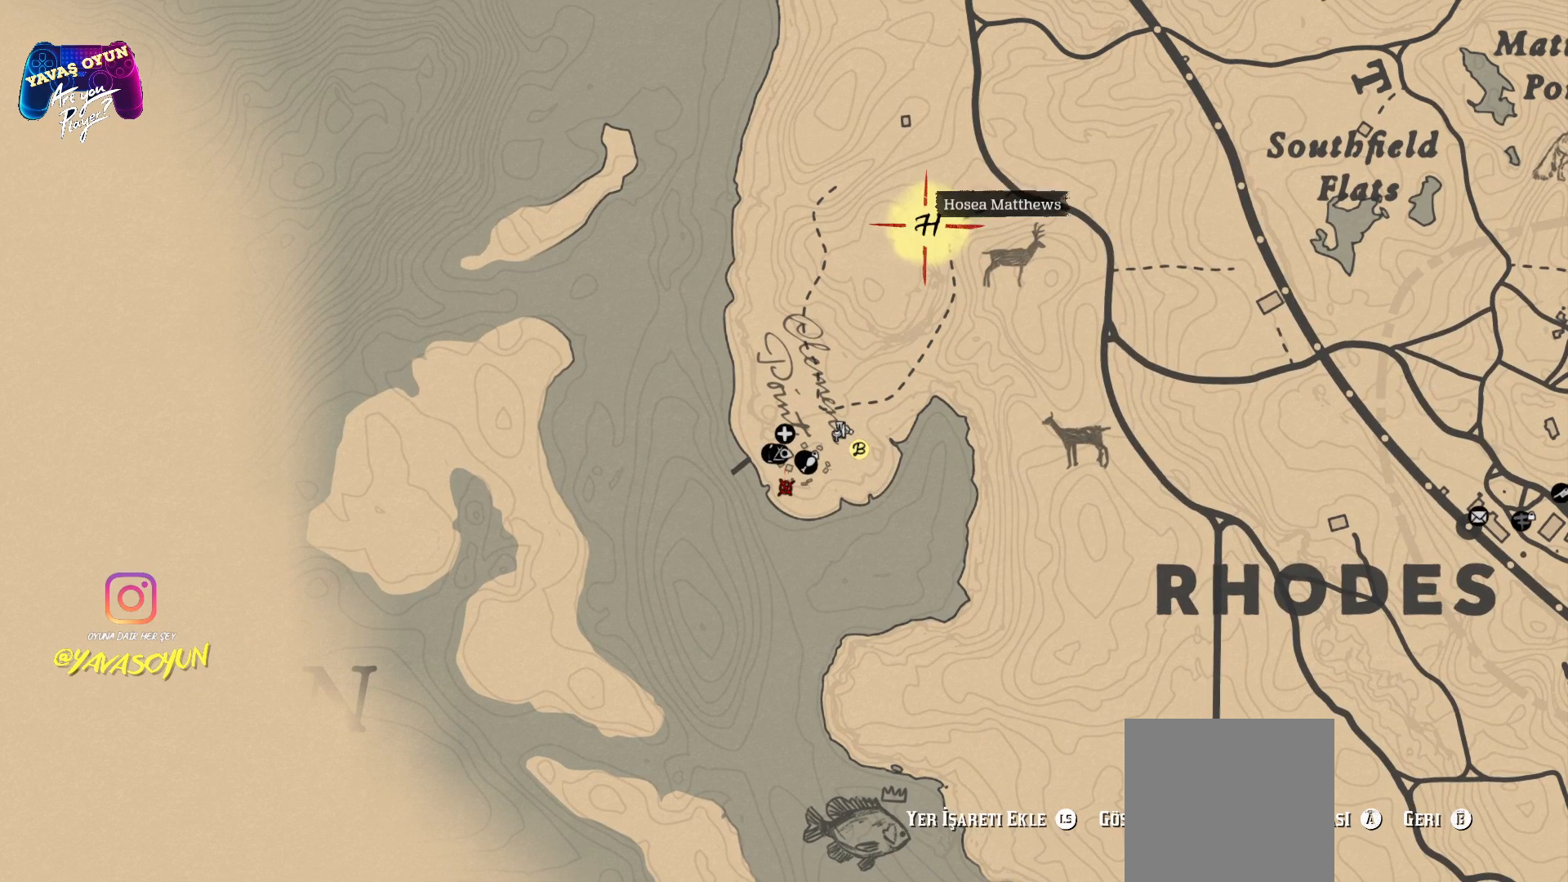
{"buttons": [], "left_stick": "down", "right_stick": "center", "events": [[83, "left_stick", "center"], [467, "left_stick", "down"]]}
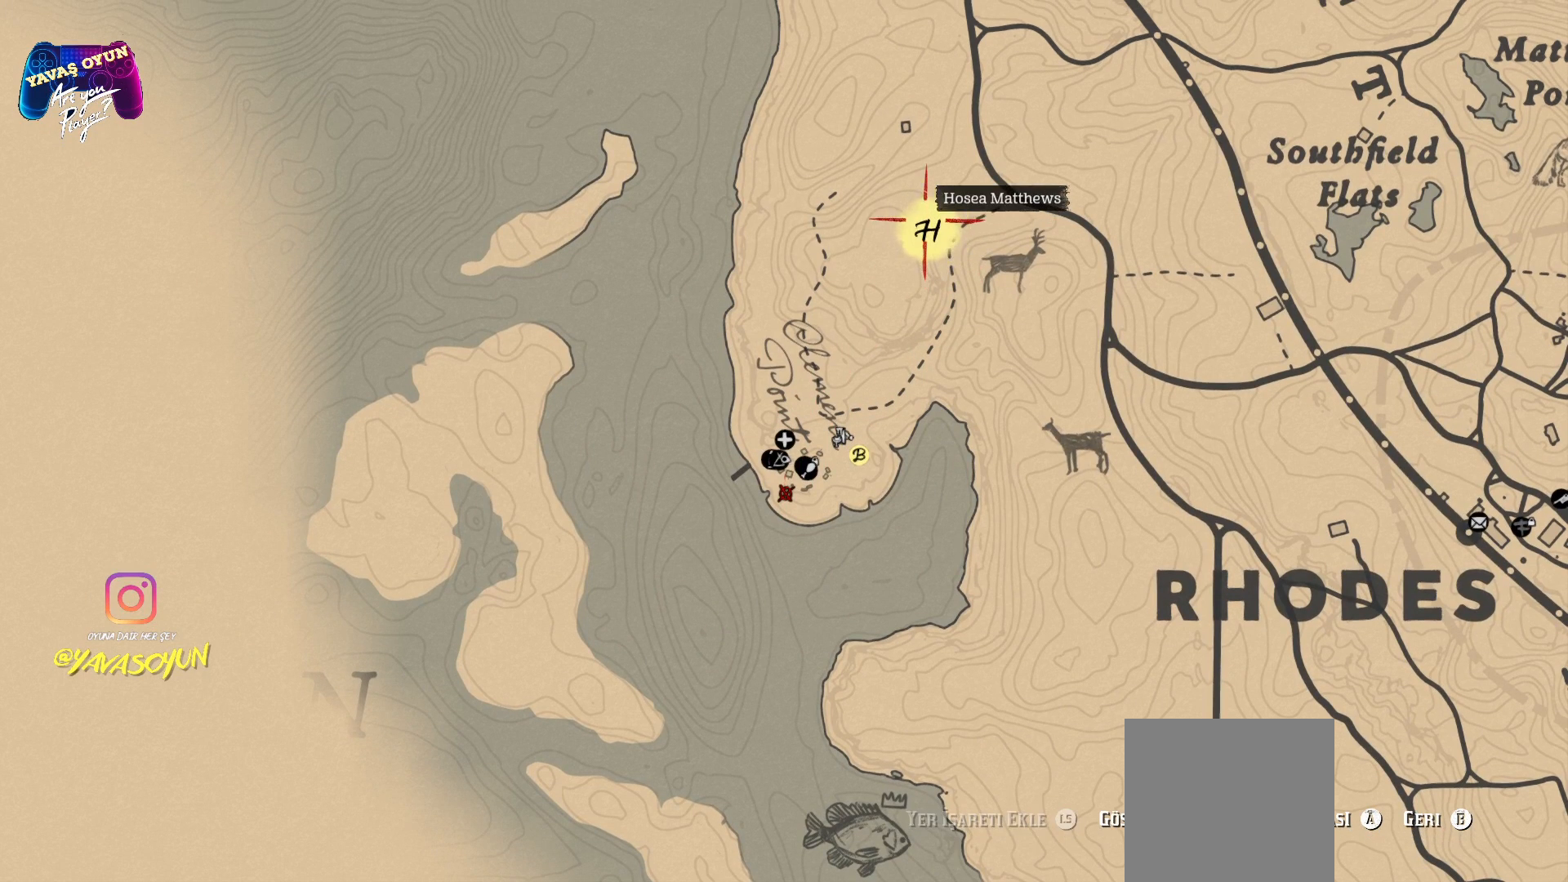
{"buttons": [], "left_stick": "down", "right_stick": "center", "events": []}
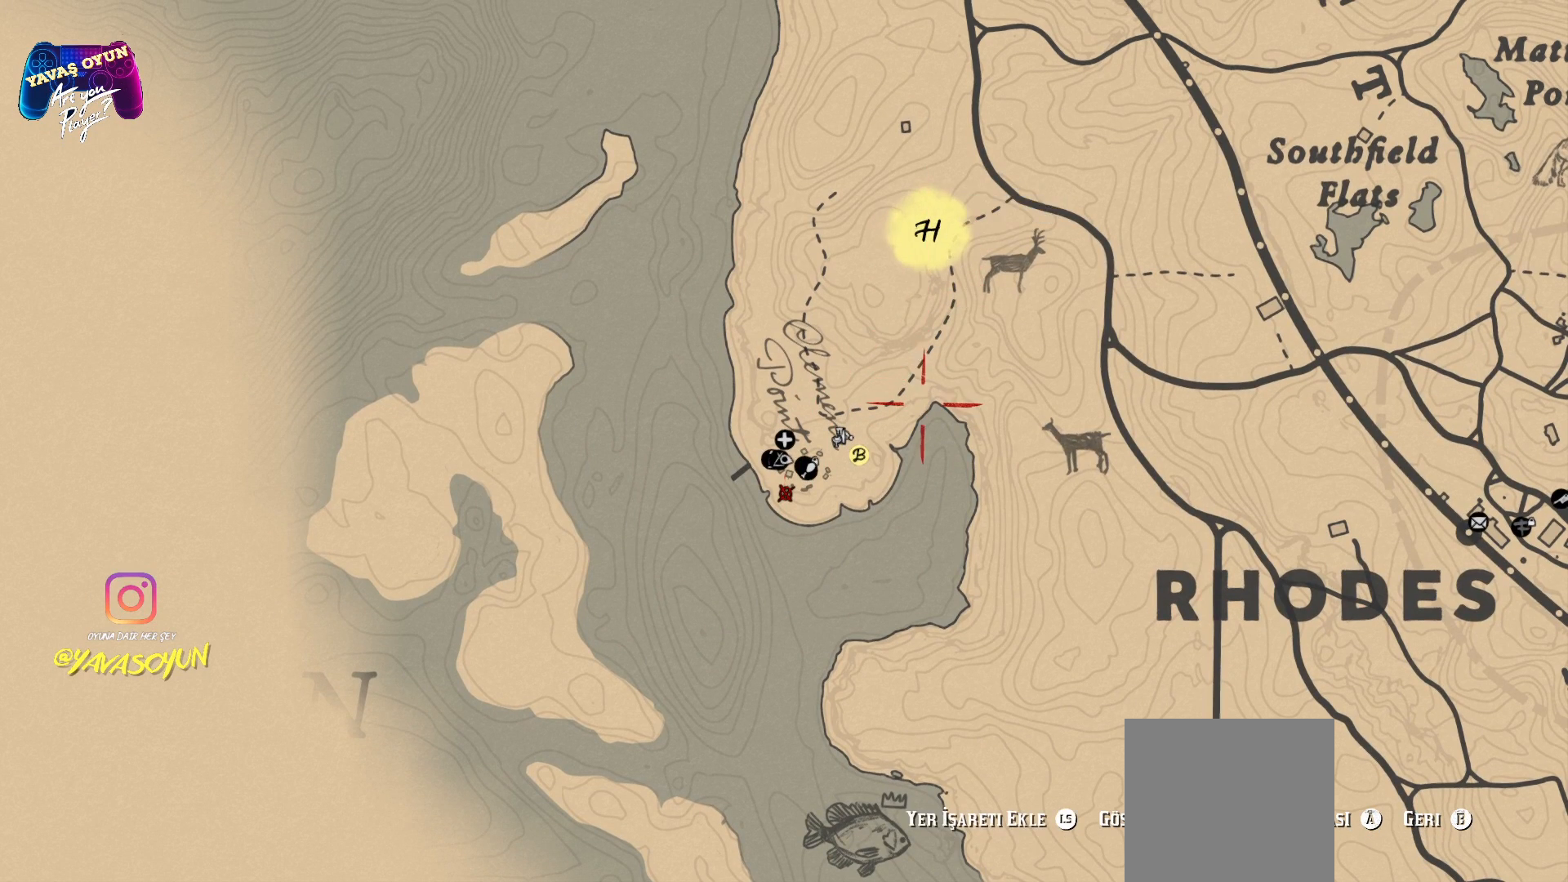
{"buttons": [], "left_stick": "down-left", "right_stick": "center", "events": [[17, "left_stick", "center"], [383, "left_stick", "down-left"]]}
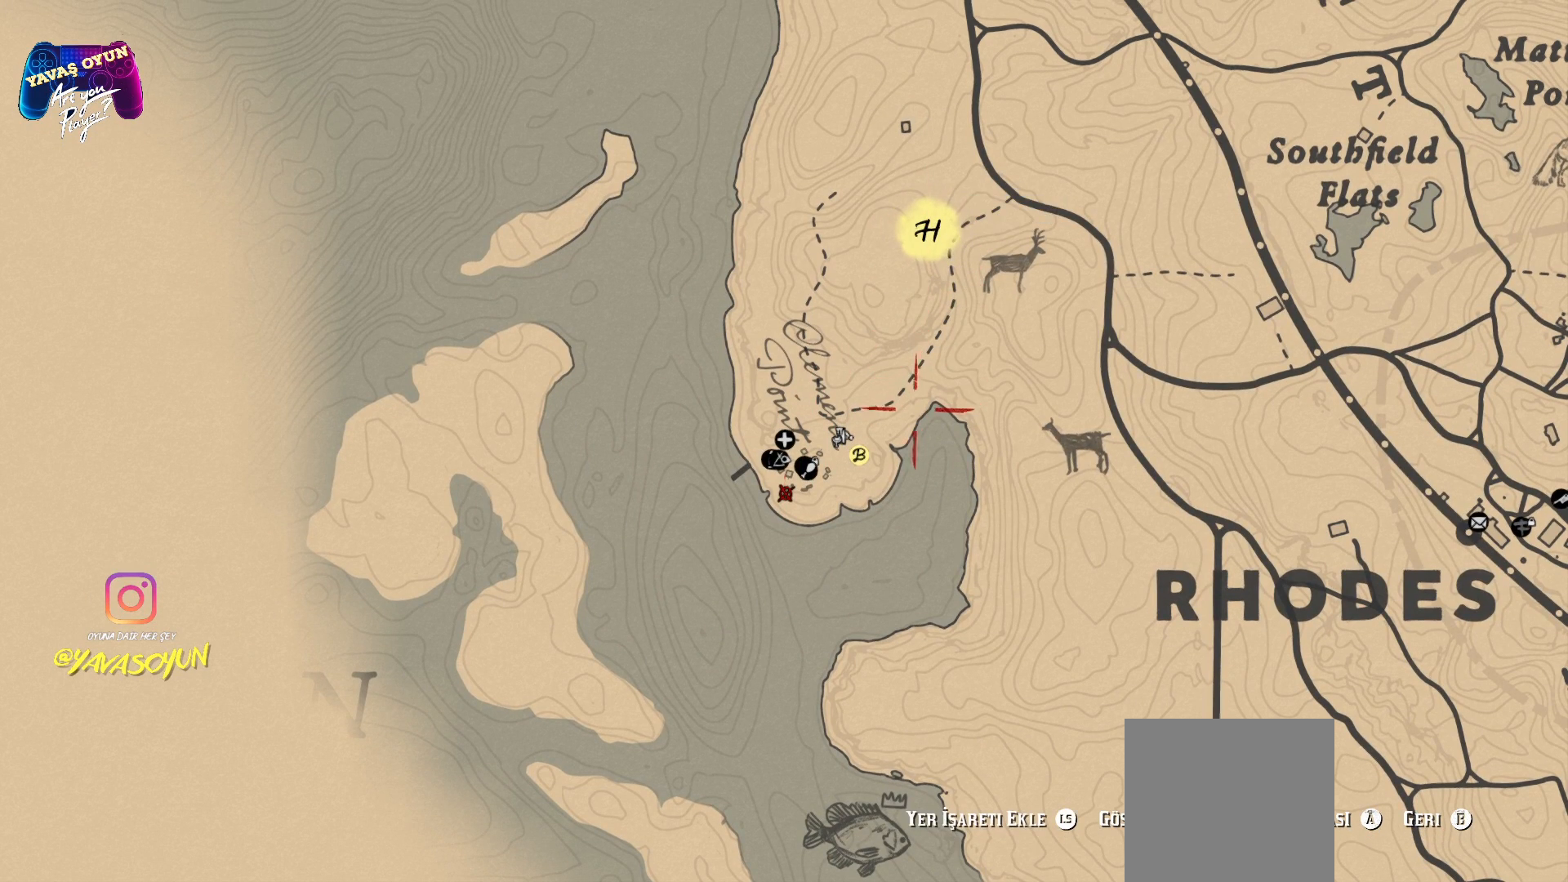
{"buttons": [], "left_stick": "down-left", "right_stick": "center", "events": [[17, "left_stick", "center"], [350, "left_stick", "down"], [483, "left_stick", "down-left"]]}
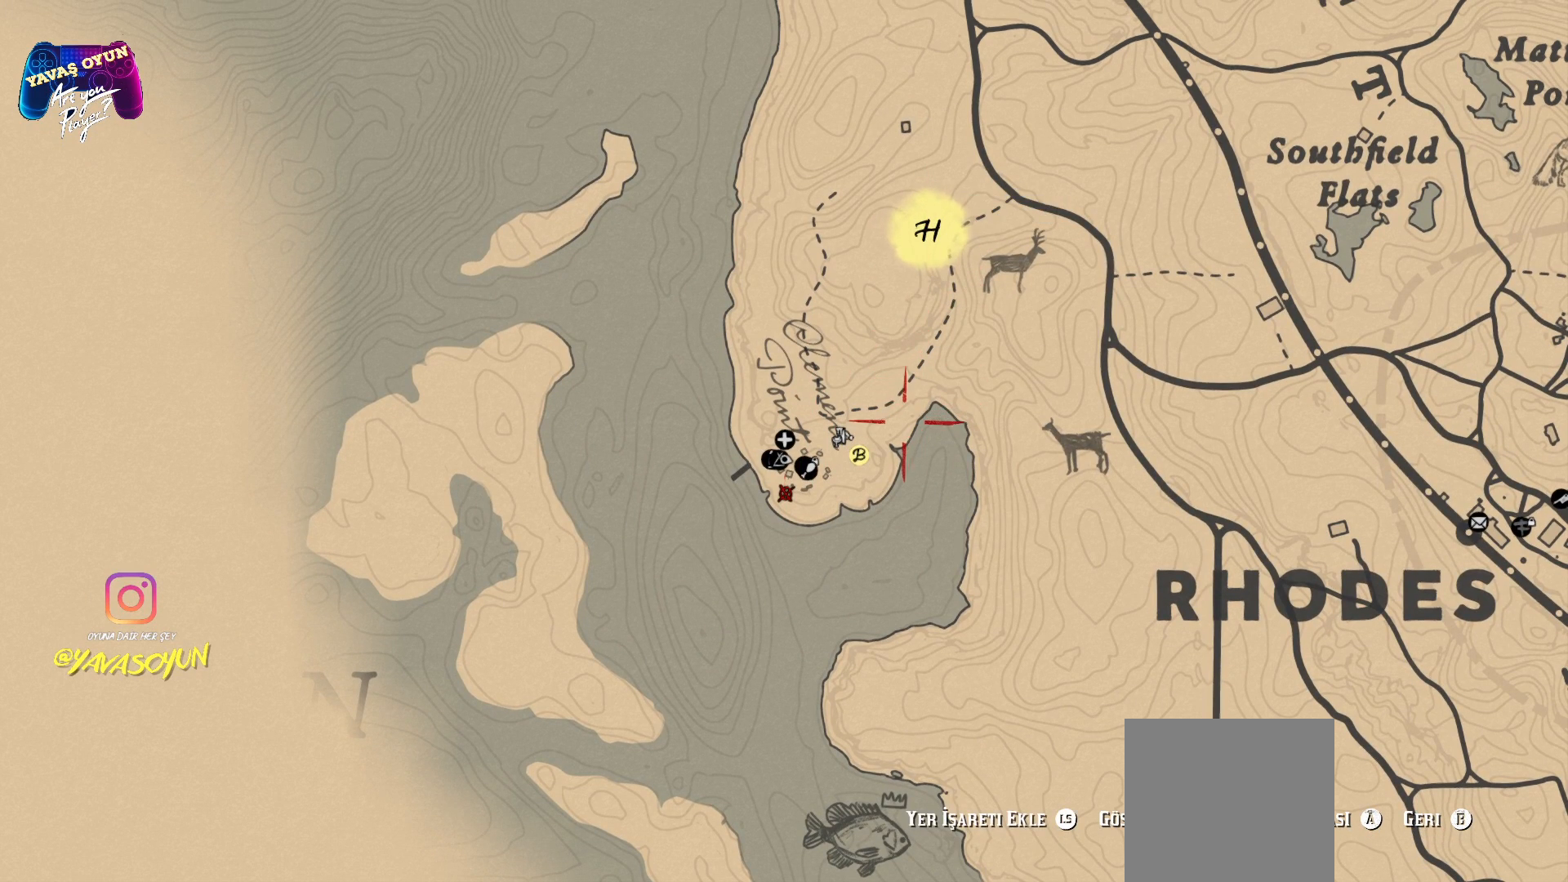
{"buttons": [], "left_stick": "down-left", "right_stick": "center", "events": [[183, "left_stick", "center"], [417, "left_stick", "down-left"]]}
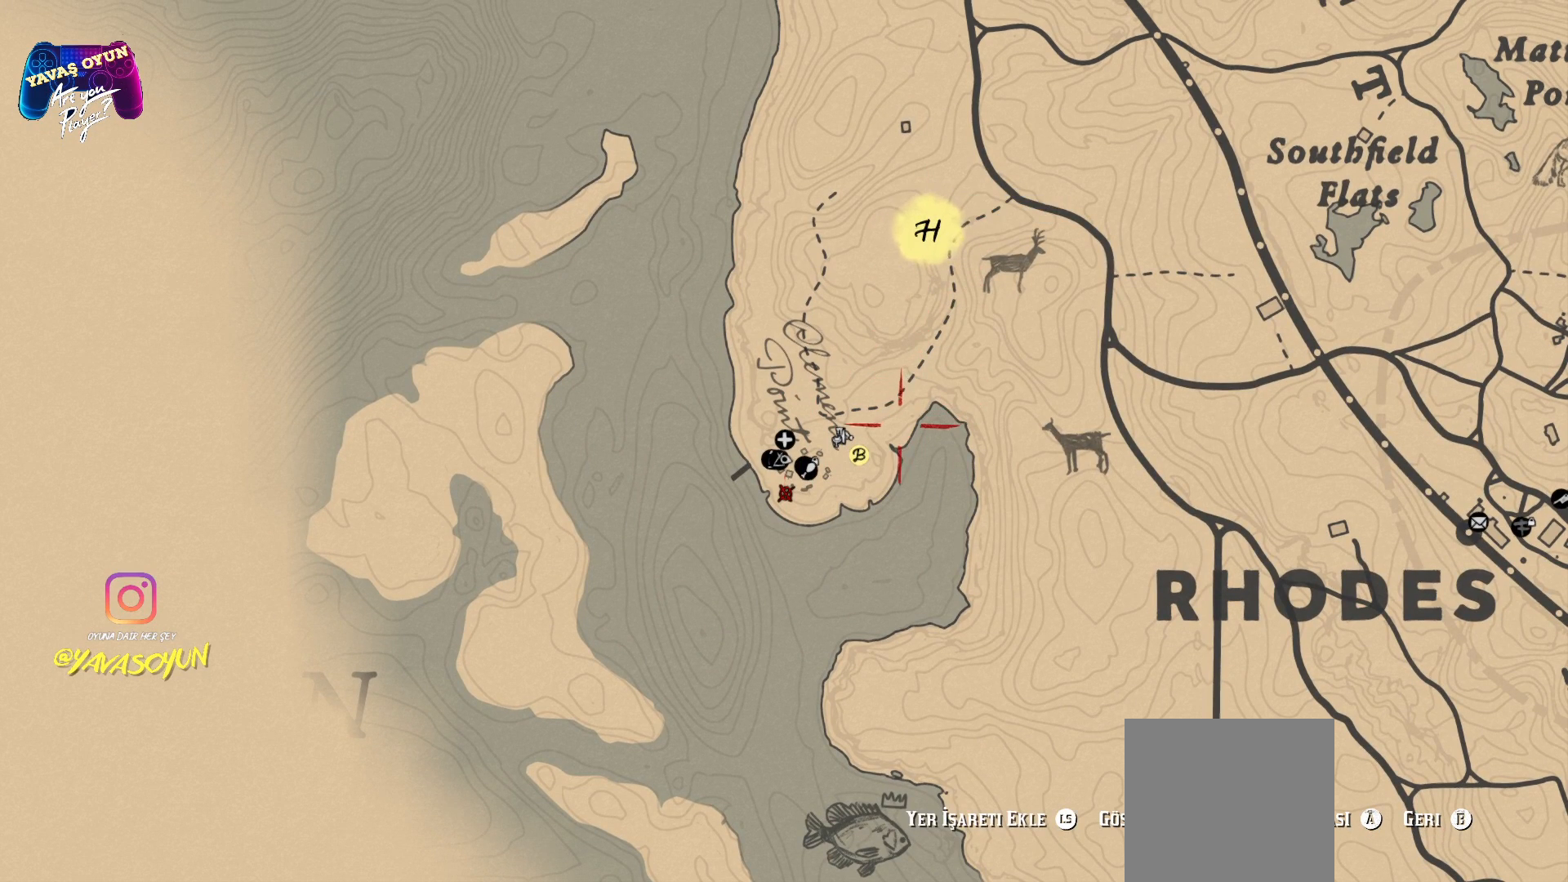
{"buttons": [], "left_stick": "center", "right_stick": "center", "events": [[17, "left_stick", "center"], [133, "B", "down"], [250, "B", "up"]]}
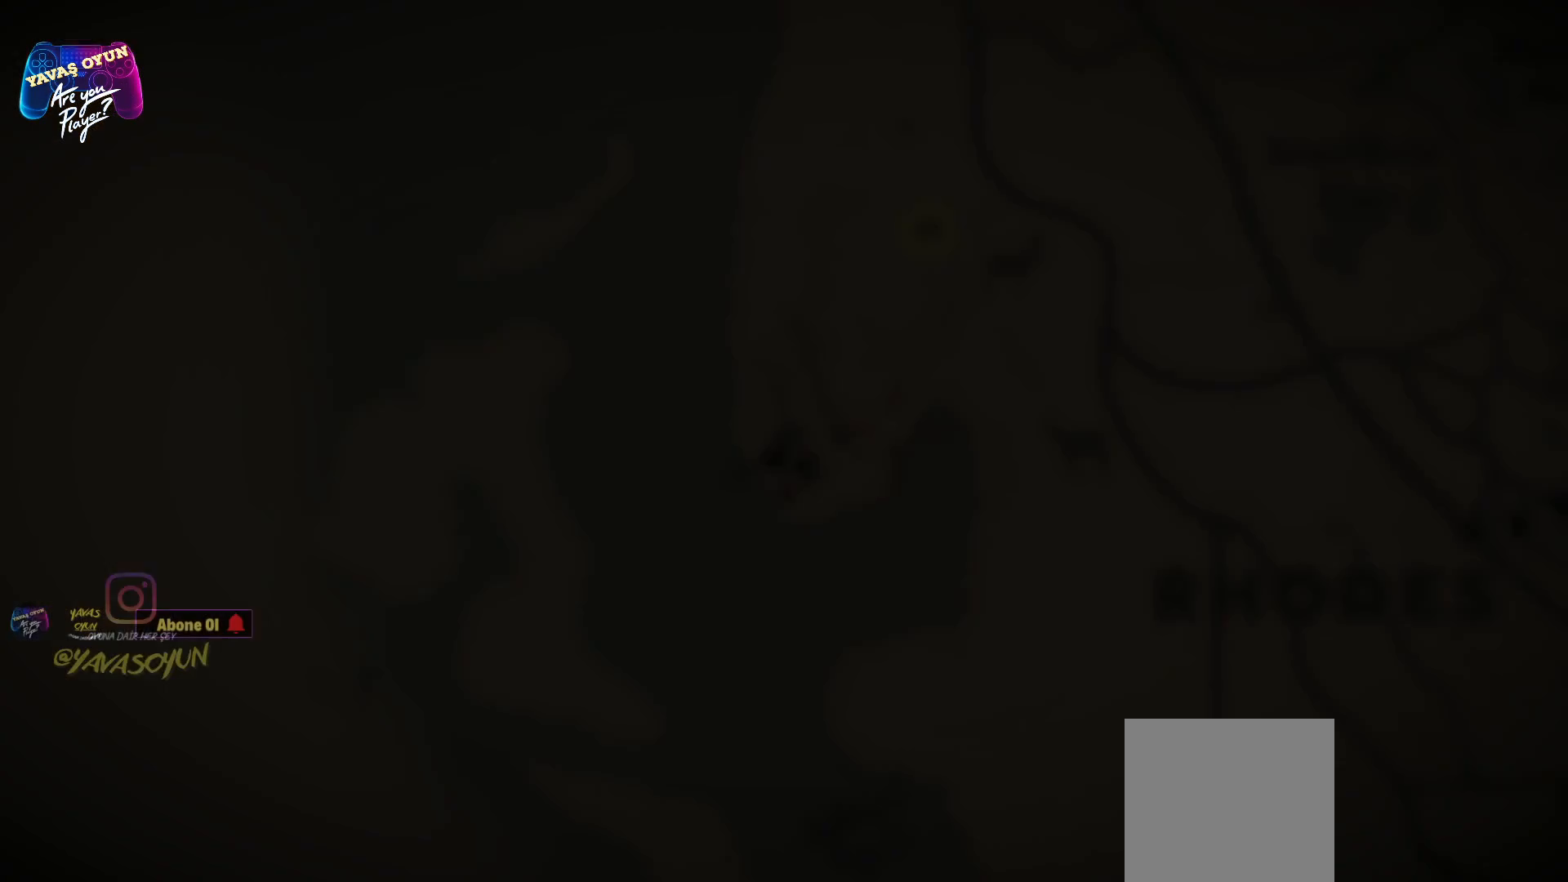
{"buttons": [], "left_stick": "center", "right_stick": "center", "events": []}
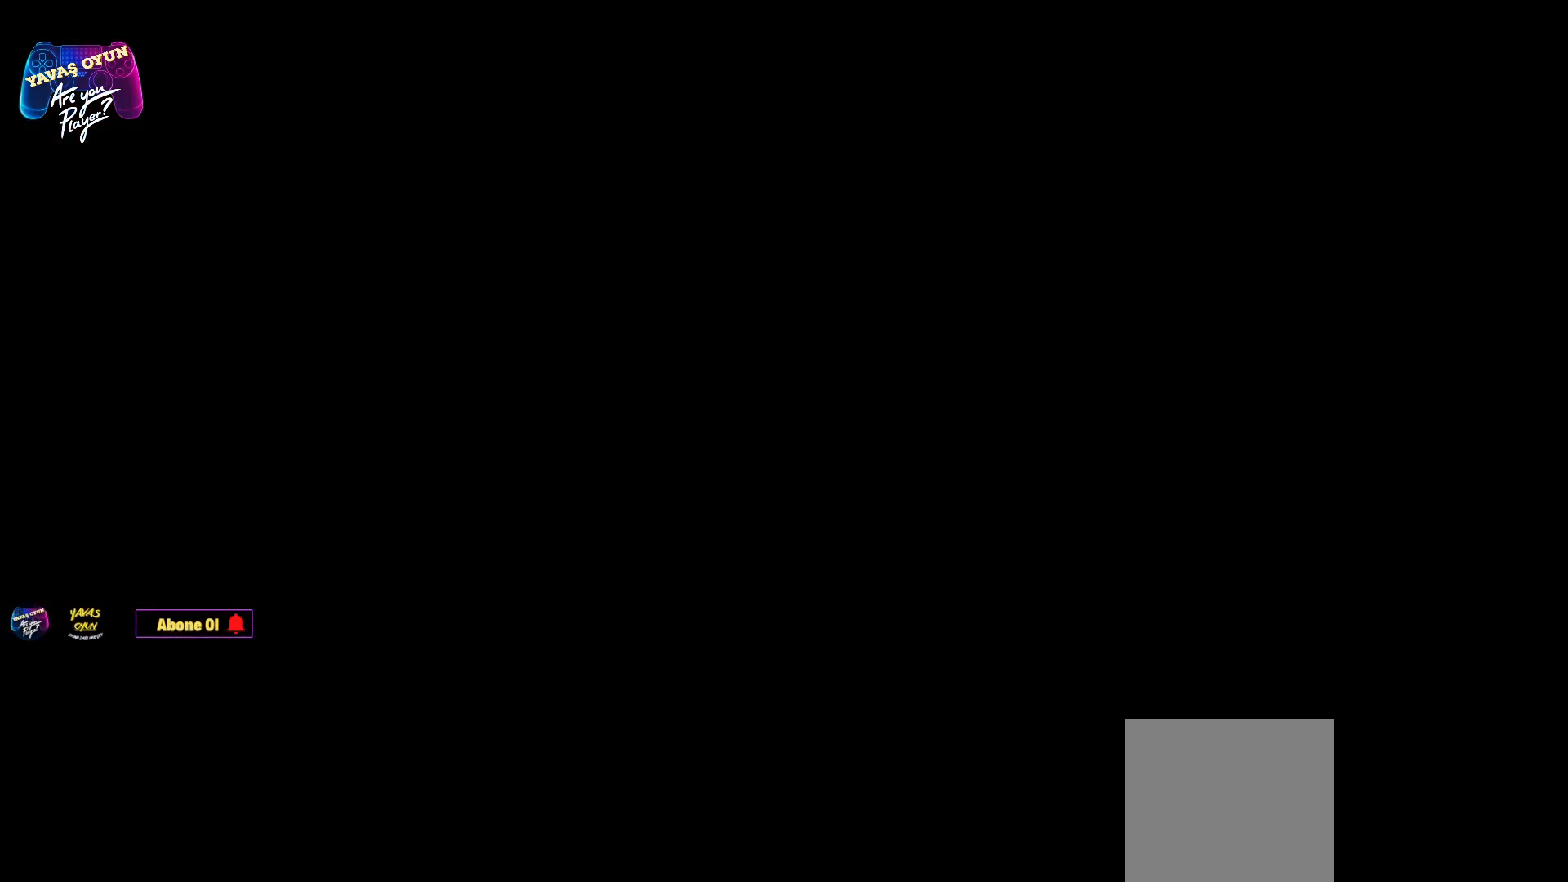
{"buttons": [], "left_stick": "center", "right_stick": "center", "events": []}
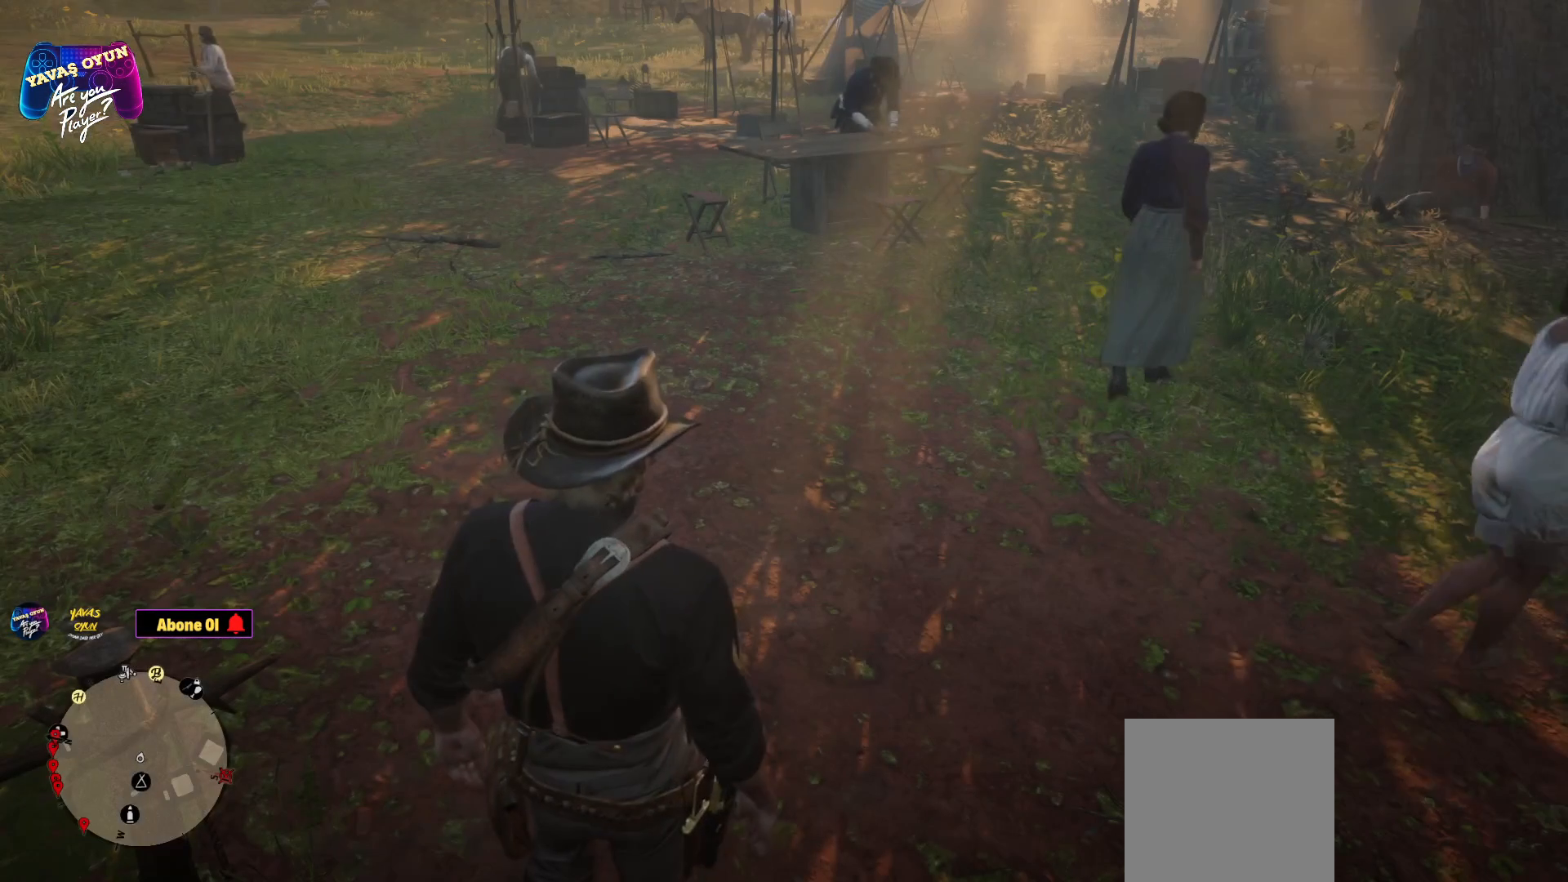
{"buttons": [], "left_stick": "center", "right_stick": "center", "events": []}
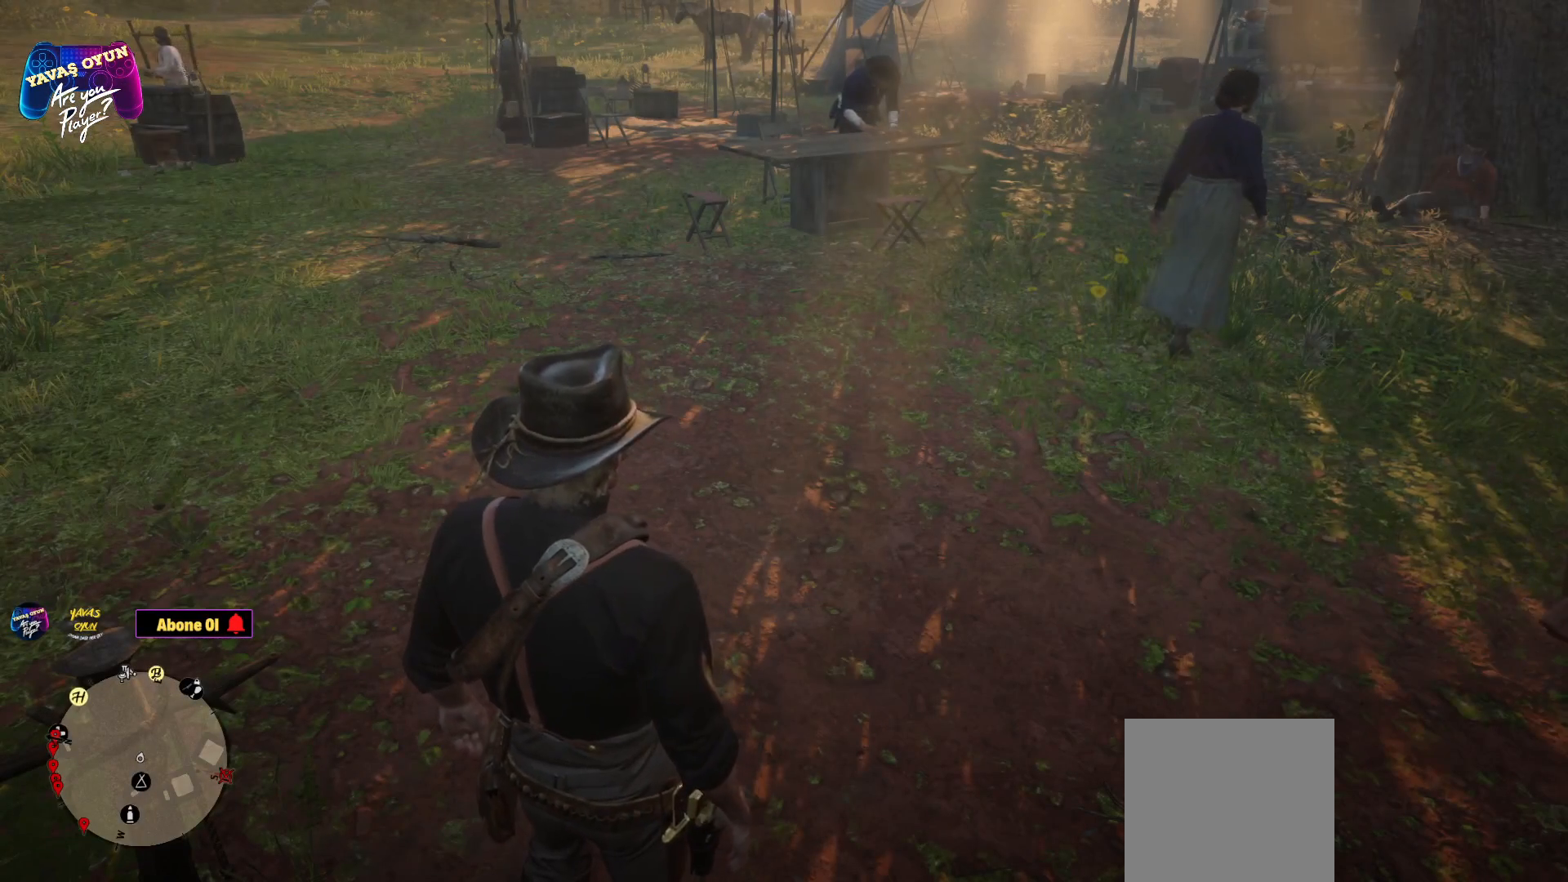
{"buttons": [], "left_stick": "up-right", "right_stick": "center", "events": [[17, "right_stick", "up-left"], [117, "left_stick", "up-right"], [483, "right_stick", "center"]]}
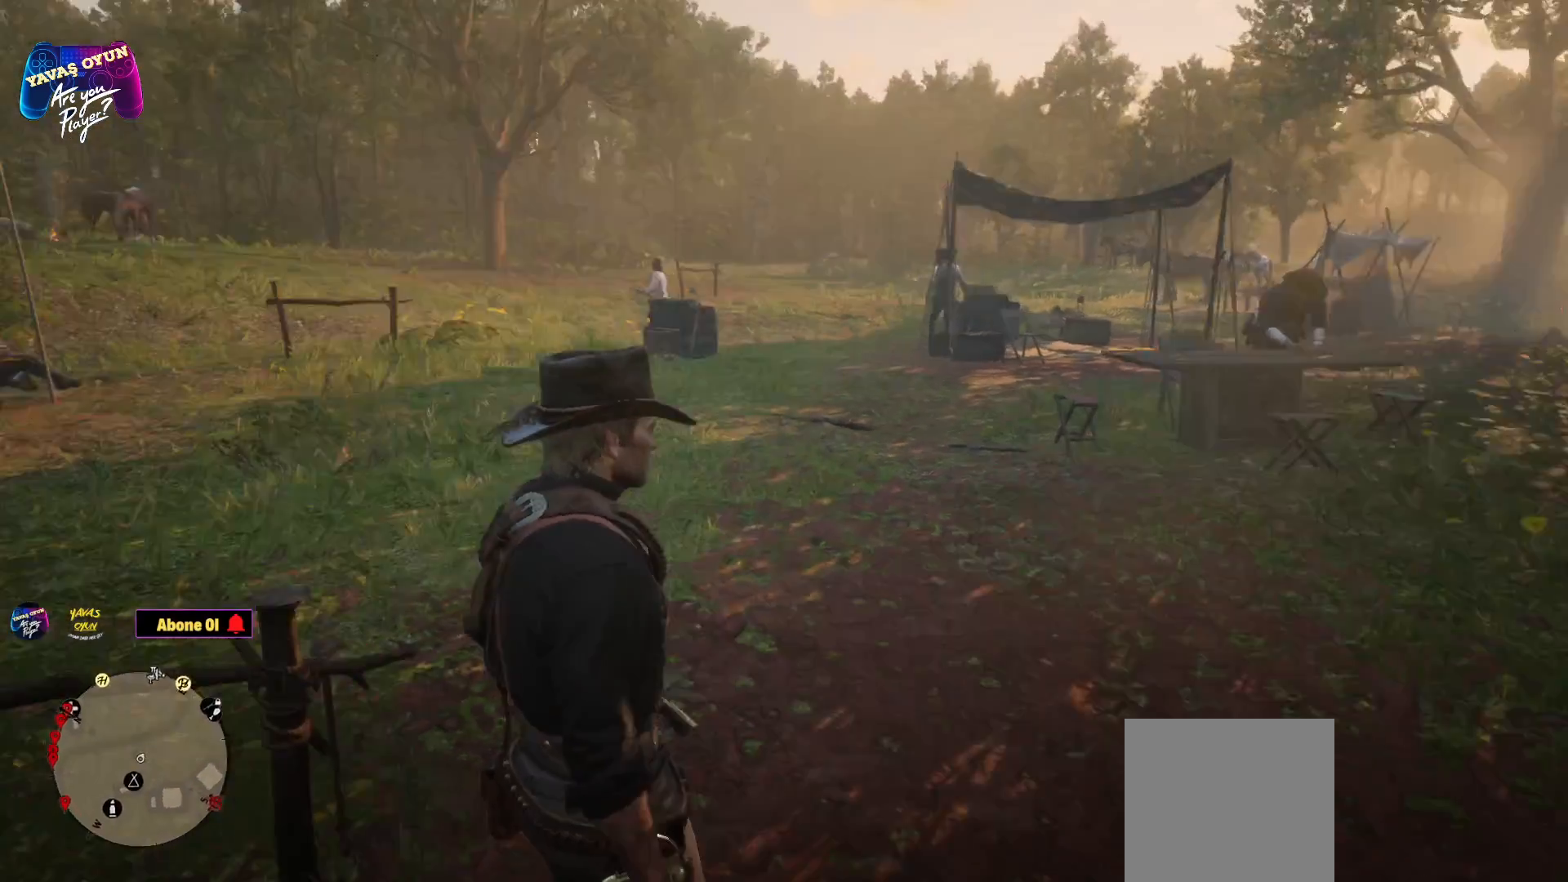
{"buttons": [], "left_stick": "up-right", "right_stick": "left", "events": [[350, "right_stick", "left"]]}
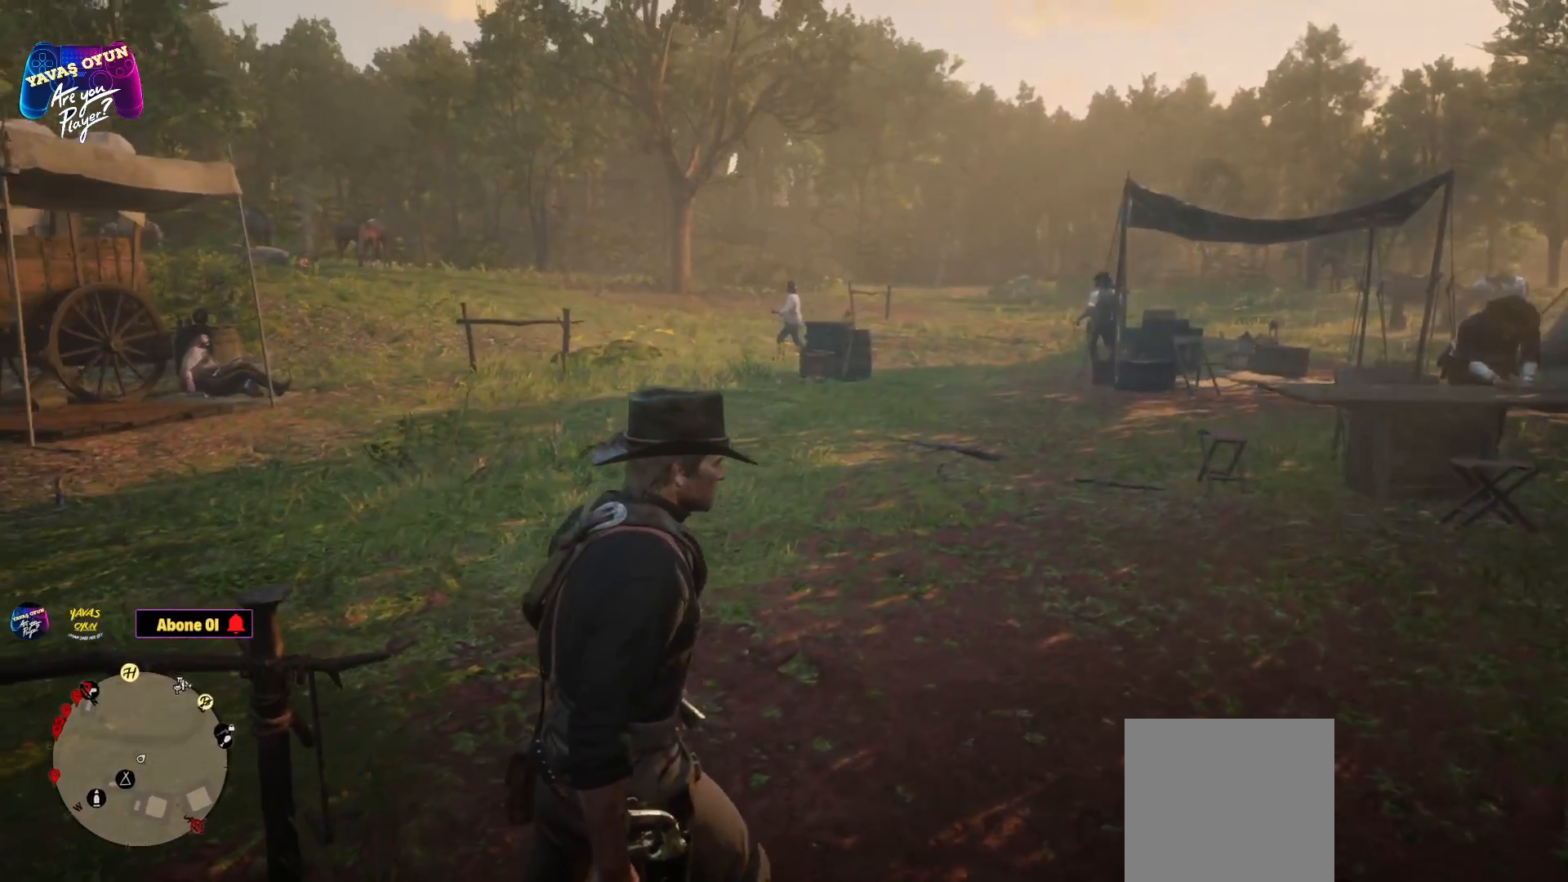
{"buttons": [], "left_stick": "up-right", "right_stick": "center", "events": [[400, "right_stick", "center"]]}
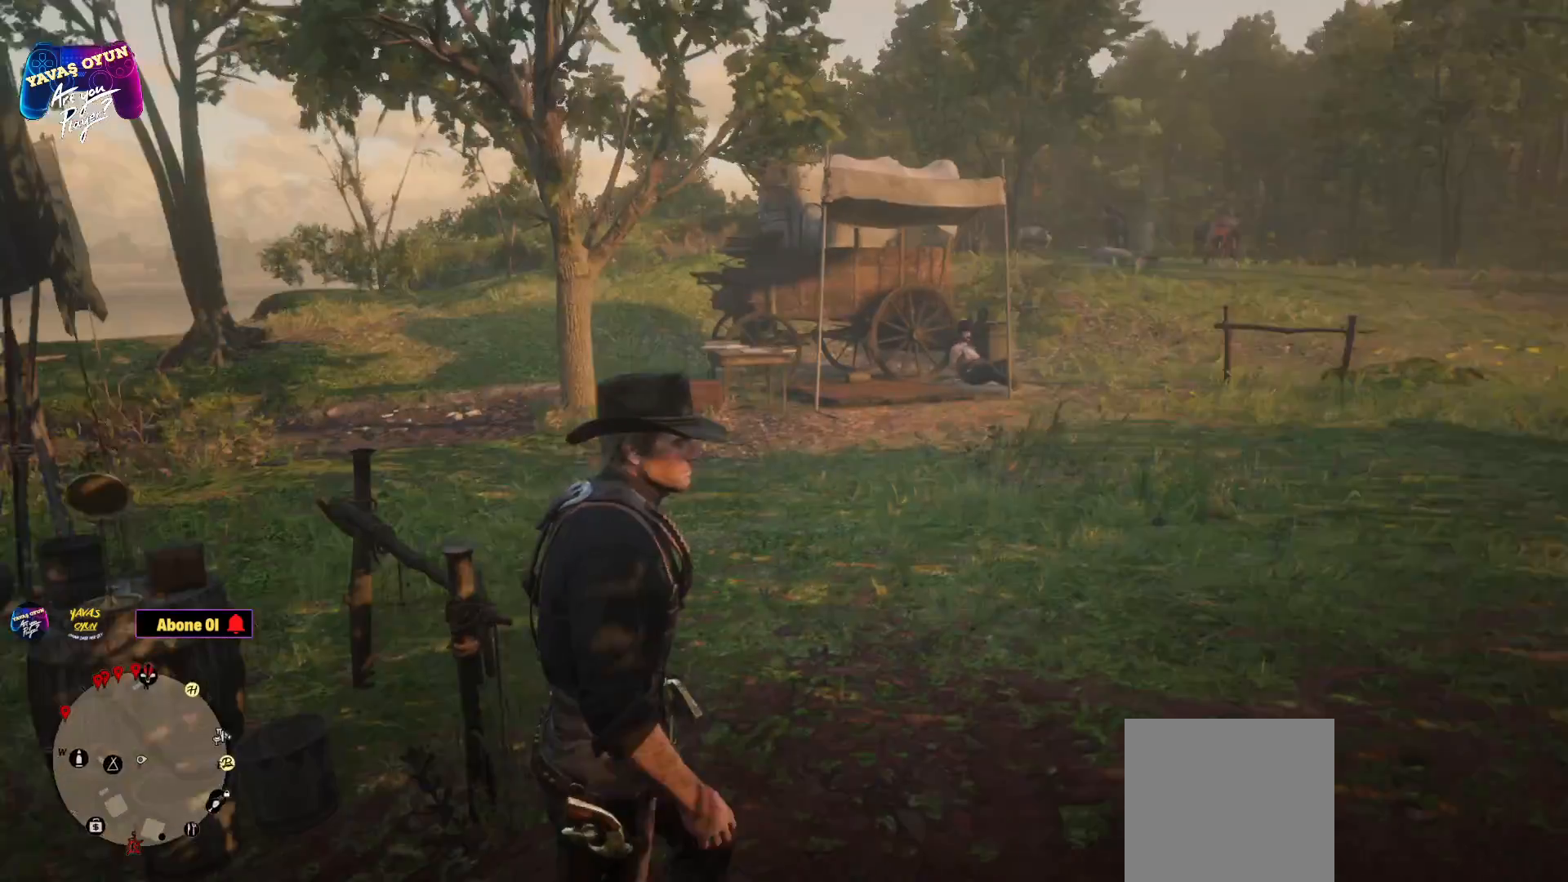
{"buttons": [], "left_stick": "up-right", "right_stick": "center", "events": []}
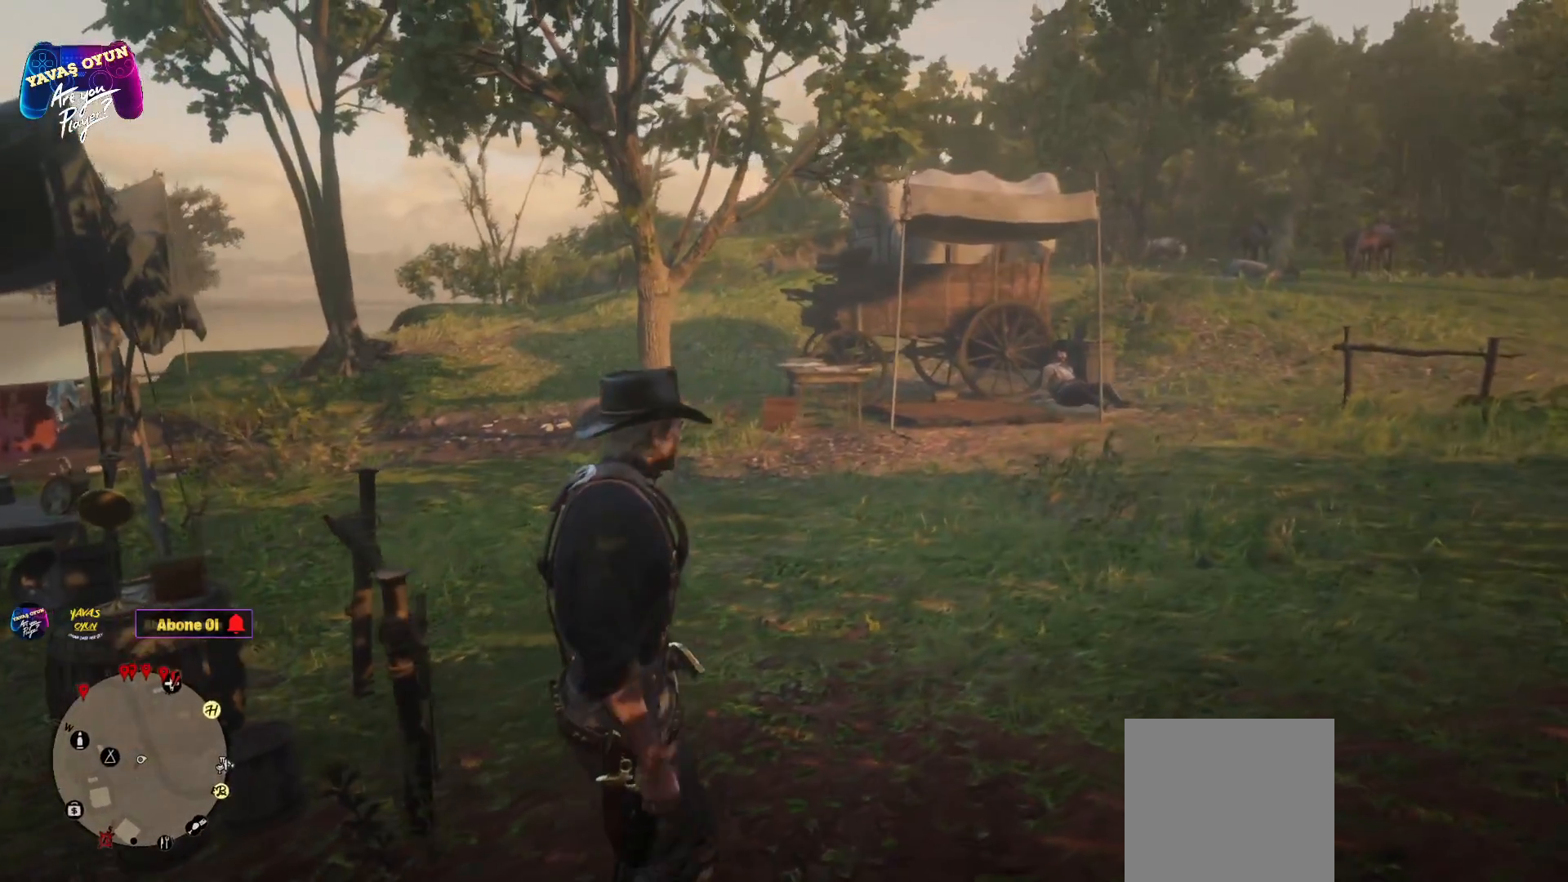
{"buttons": [], "left_stick": "up-right", "right_stick": "right", "events": [[333, "right_stick", "right"]]}
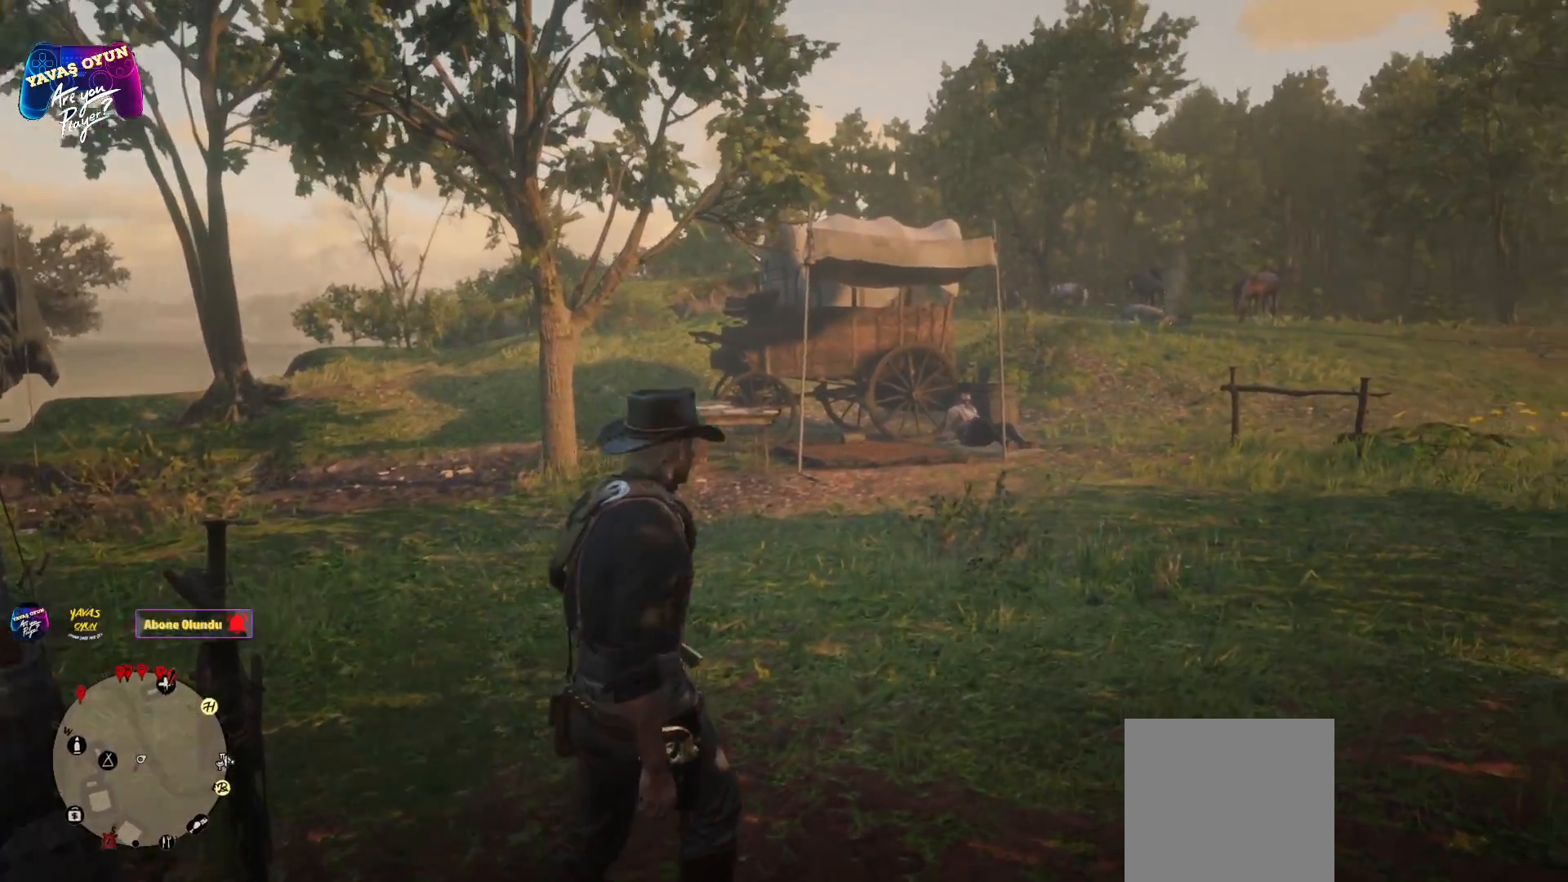
{"buttons": [], "left_stick": "up-right", "right_stick": "right", "events": []}
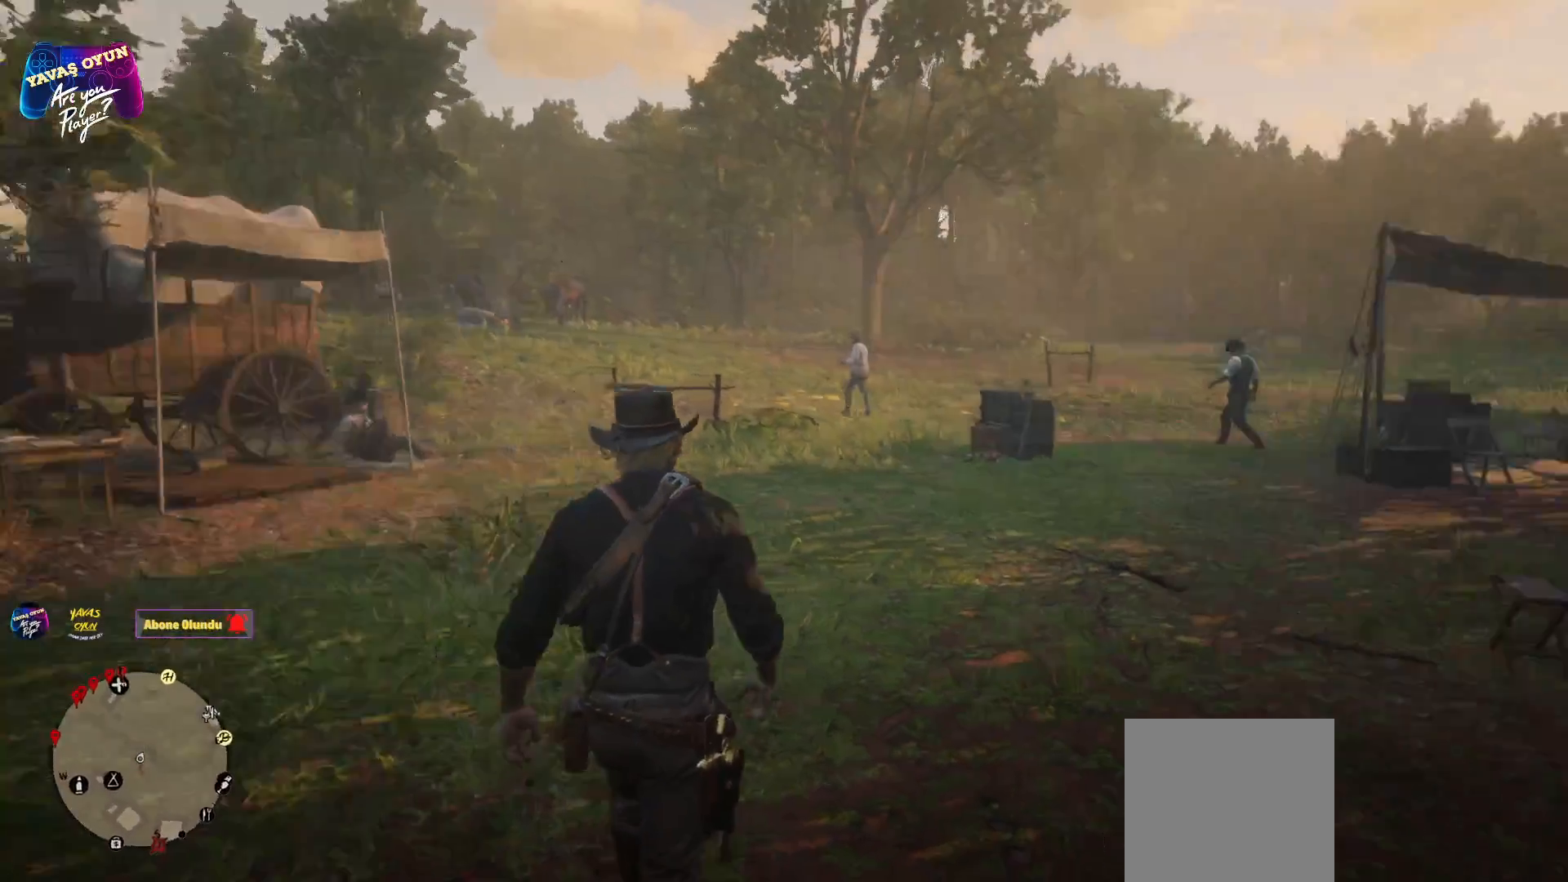
{"buttons": [], "left_stick": "up", "right_stick": "center", "events": [[433, "left_stick", "up"], [433, "right_stick", "center"]]}
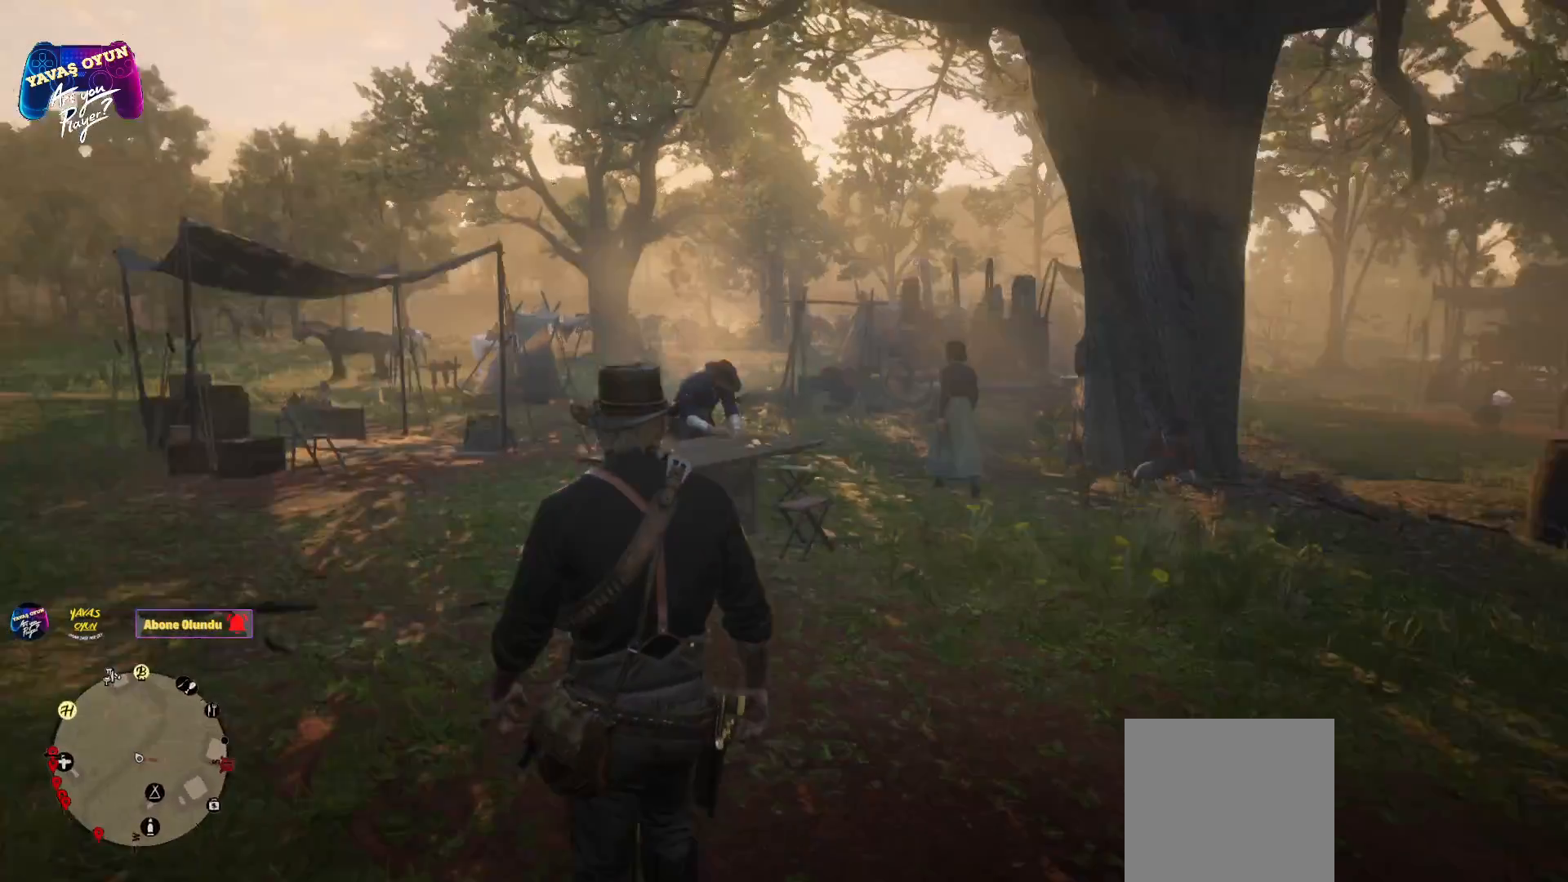
{"buttons": [], "left_stick": "up", "right_stick": "center", "events": []}